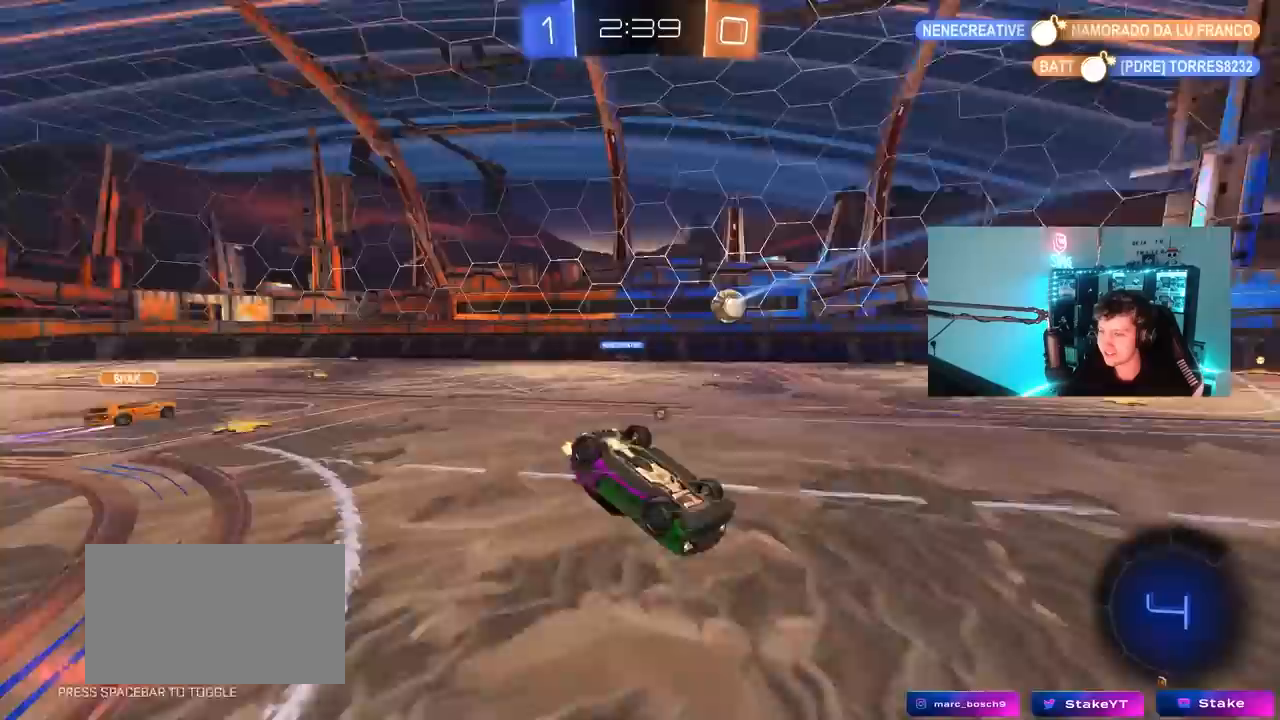
Gameplay with keyboard and mouse; each line is a JSON object with the keys and mouse buttons held at the frame after it. "events" lists presses ("down") and releases ("up") of "1", "2", "3", "4", "5", "a", "alt", "c", "caps_lock", "ctrl", "d", "e", "f", "g", "q", "r", "s", "shift", "space", "t", "tab", "v", "w", "x", "z", "mouse_left", "mouse_wheel" and "mouse_right" between this image and that frame as [ms after this image, input, new state], when the widget could be followed in between. "mouse_left", "mouse_wheel", "mouse_right" = the "left", "wheel", "right" buttons of the "mouse" list. No other keys are recorded. "wheel" means that the mouse wheel is clicked or scrolled. "mouse_move" is the direction in which the mouse moves at that frame (one of eight, or "still"), when it could be read.
{"keys": ["space"], "mouse": [], "mouse_move": "still", "events": [[133, "space", "up"], [133, "w", "up"], [333, "space", "down"]]}
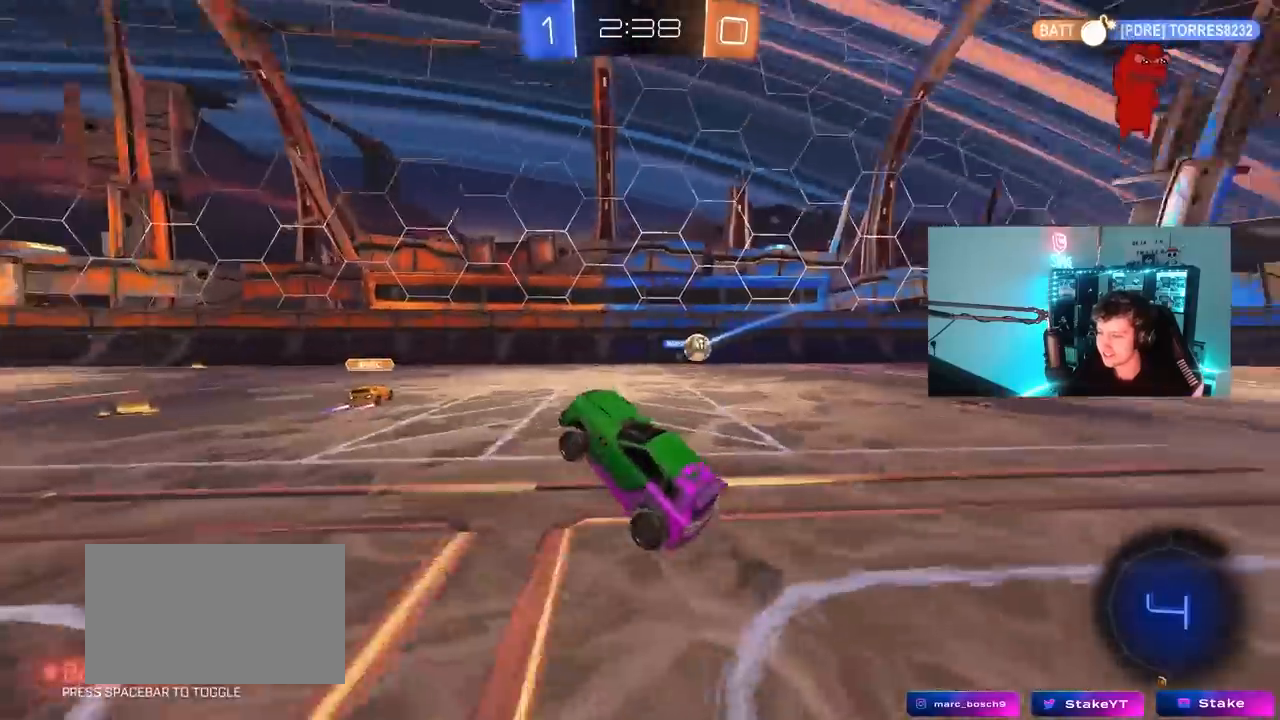
{"keys": ["w"], "mouse": [], "mouse_move": "still", "events": [[17, "space", "up"], [67, "a", "down"], [150, "w", "down"], [350, "a", "up"]]}
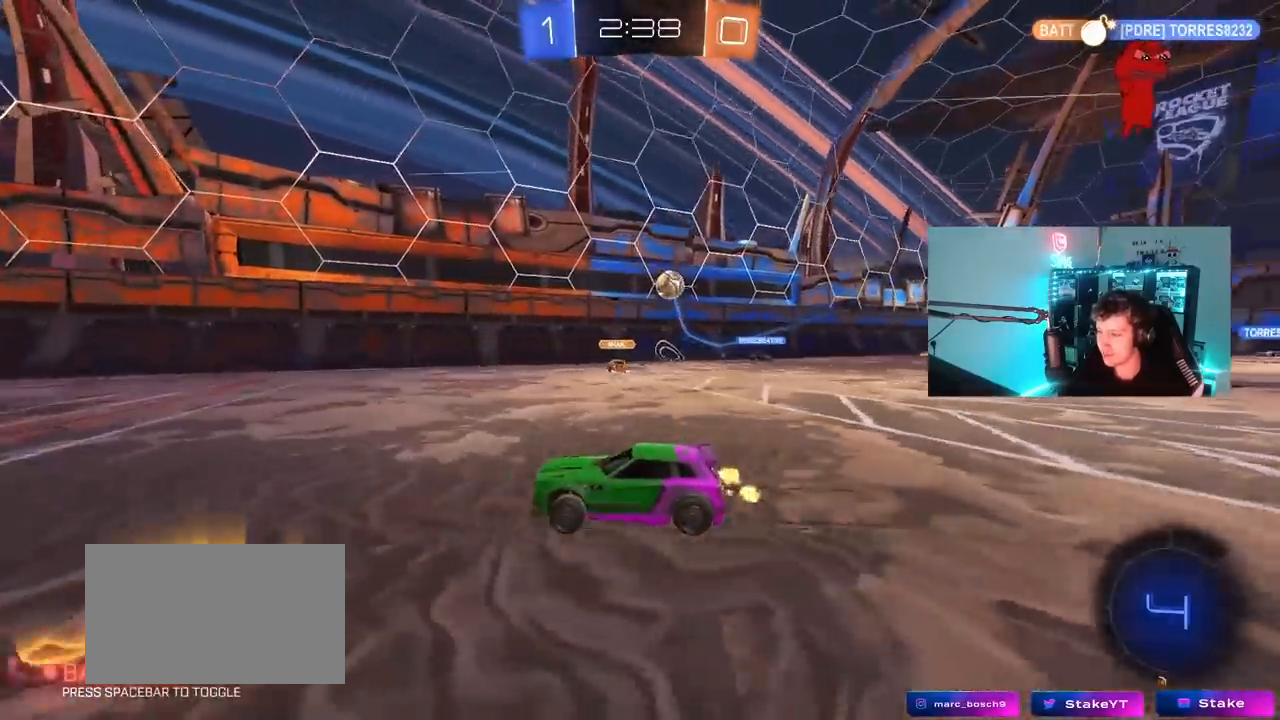
{"keys": ["w"], "mouse": ["left"], "mouse_move": "still", "events": [[117, "space", "down"], [317, "space", "up"], [350, "mouse_left", "down"]]}
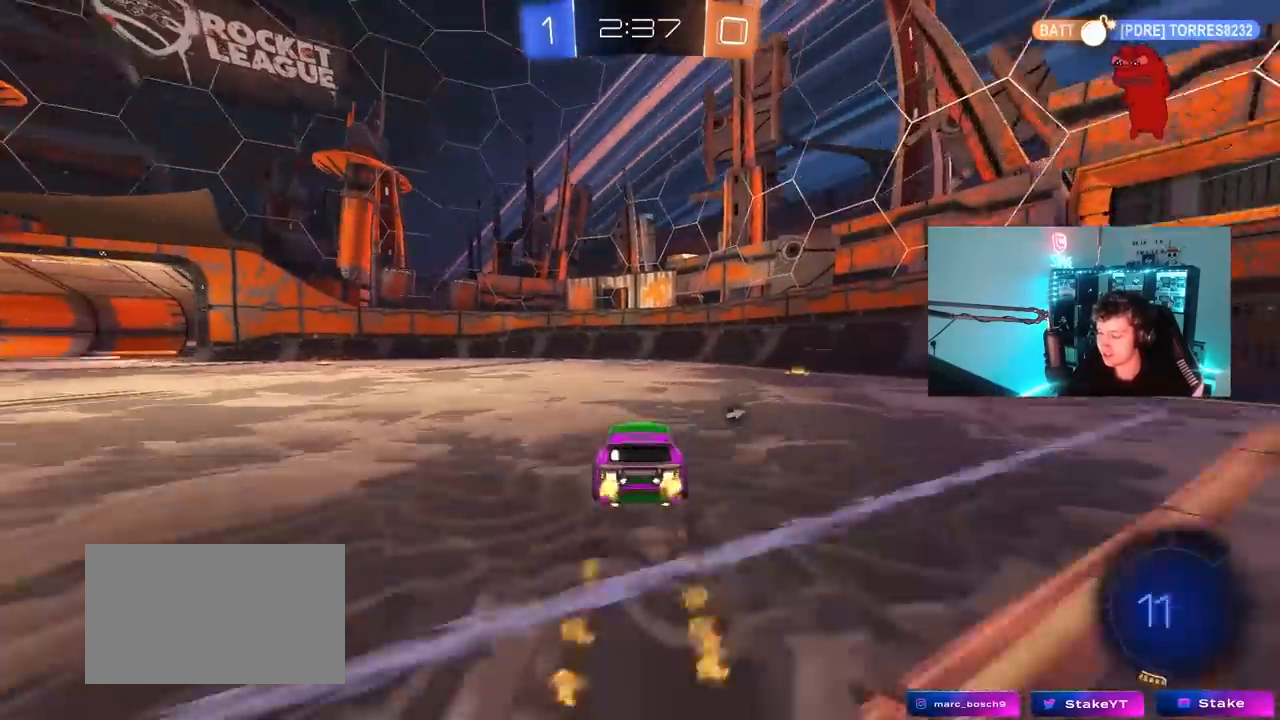
{"keys": ["w"], "mouse": [], "mouse_move": "still", "events": [[50, "mouse_left", "up"], [183, "space", "down"], [367, "space", "up"]]}
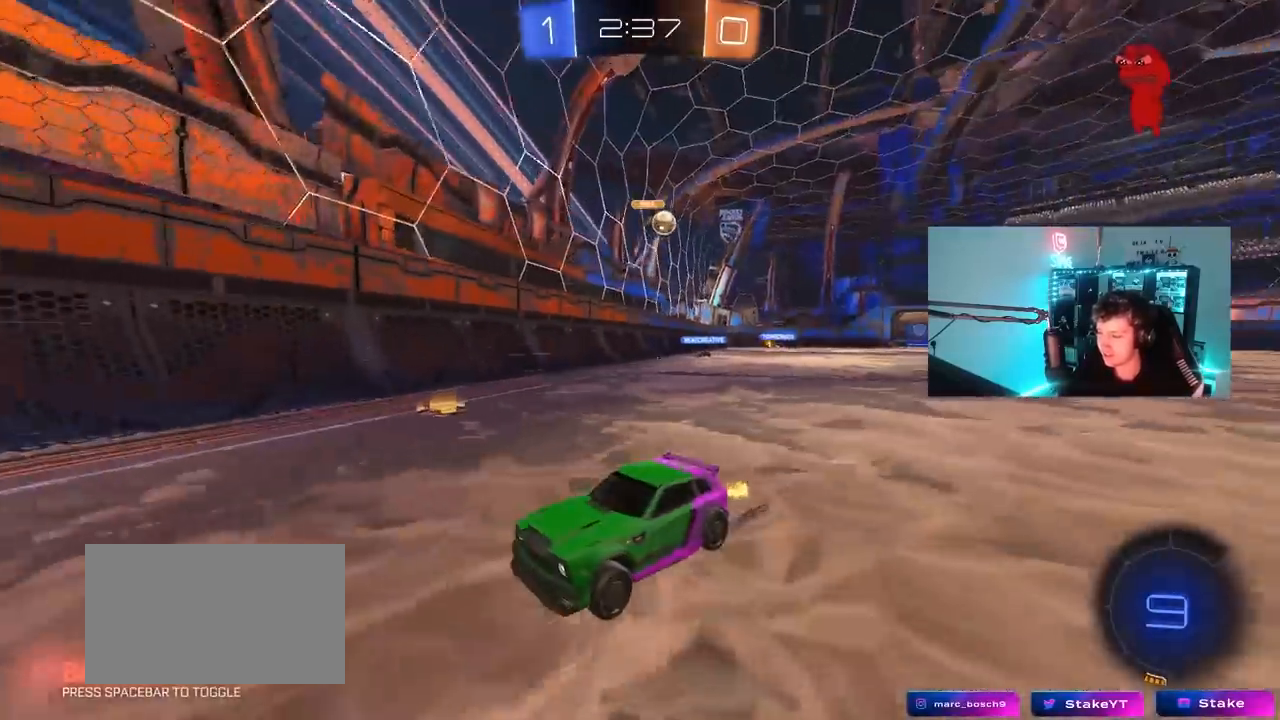
{"keys": ["a", "w"], "mouse": [], "mouse_move": "still", "events": [[17, "a", "down"], [50, "shift", "down"], [250, "shift", "up"]]}
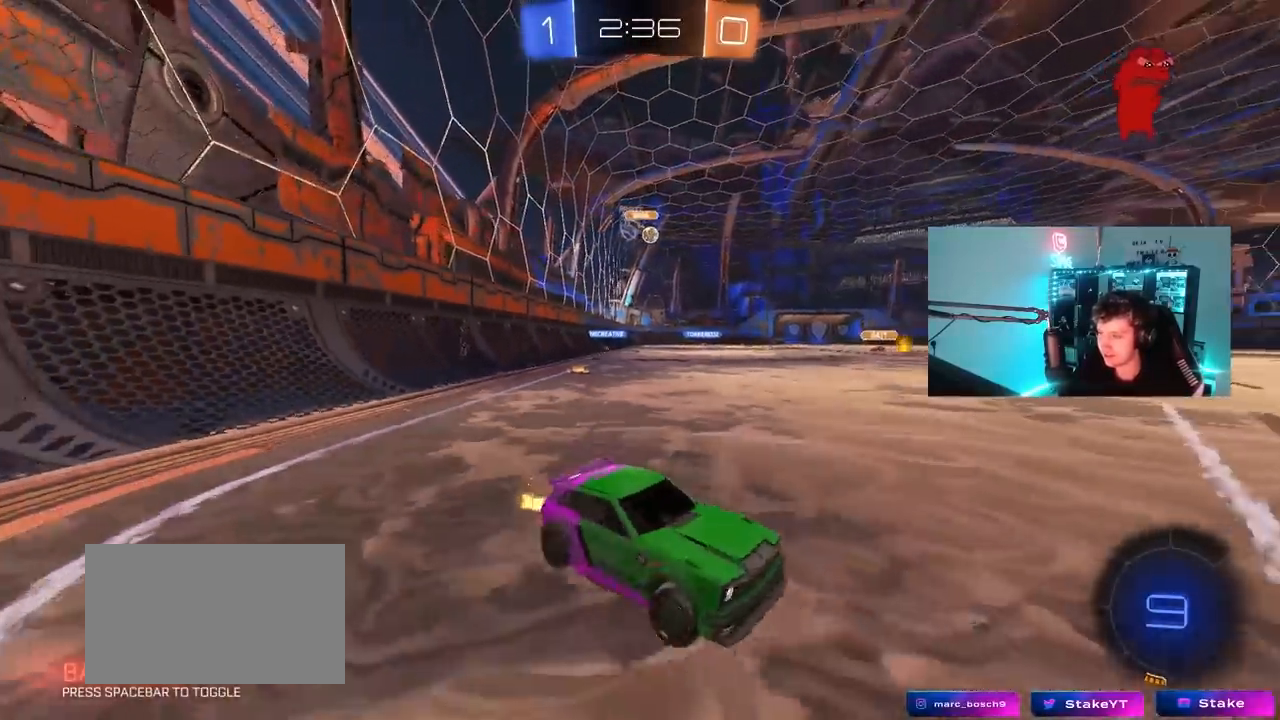
{"keys": [], "mouse": ["right"], "mouse_move": "still", "events": [[83, "w", "up"], [167, "s", "down"], [450, "a", "up"], [500, "mouse_right", "down"], [500, "s", "up"]]}
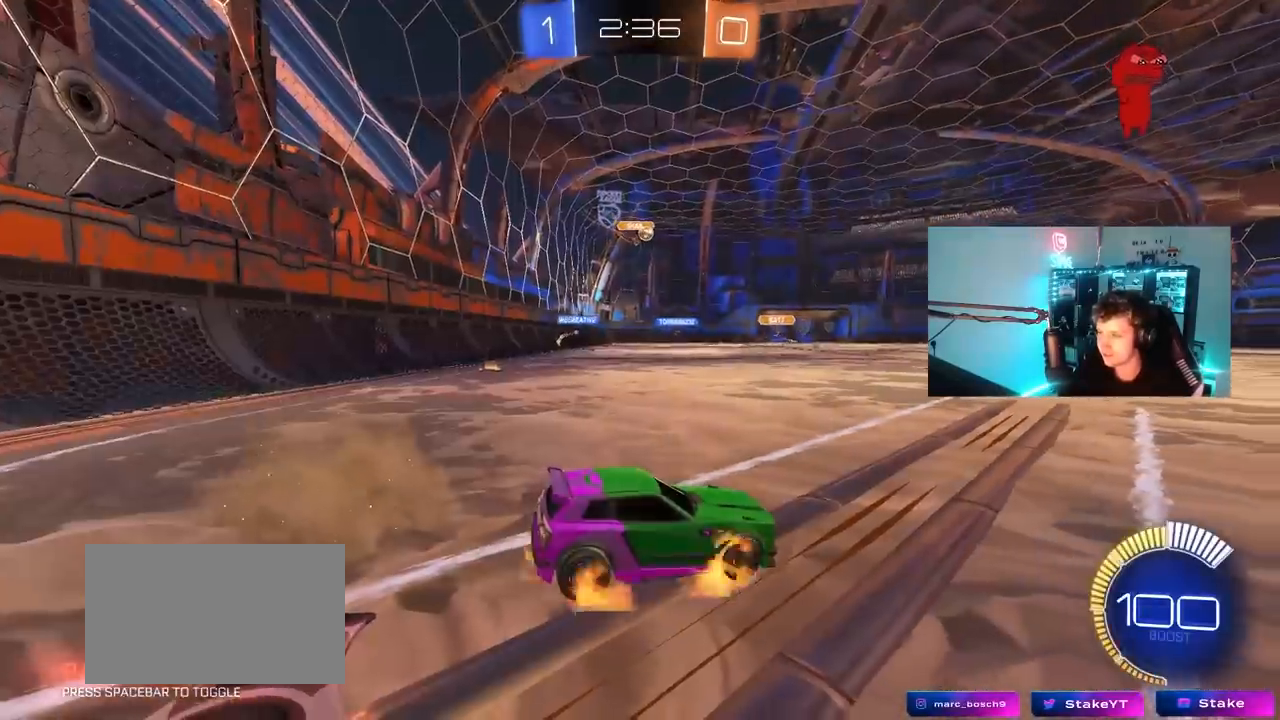
{"keys": ["s"], "mouse": ["left"], "mouse_move": "still", "events": [[83, "mouse_right", "up"], [133, "w", "down"], [233, "a", "down"], [333, "w", "up"], [367, "a", "up"], [367, "mouse_left", "down"], [417, "s", "down"]]}
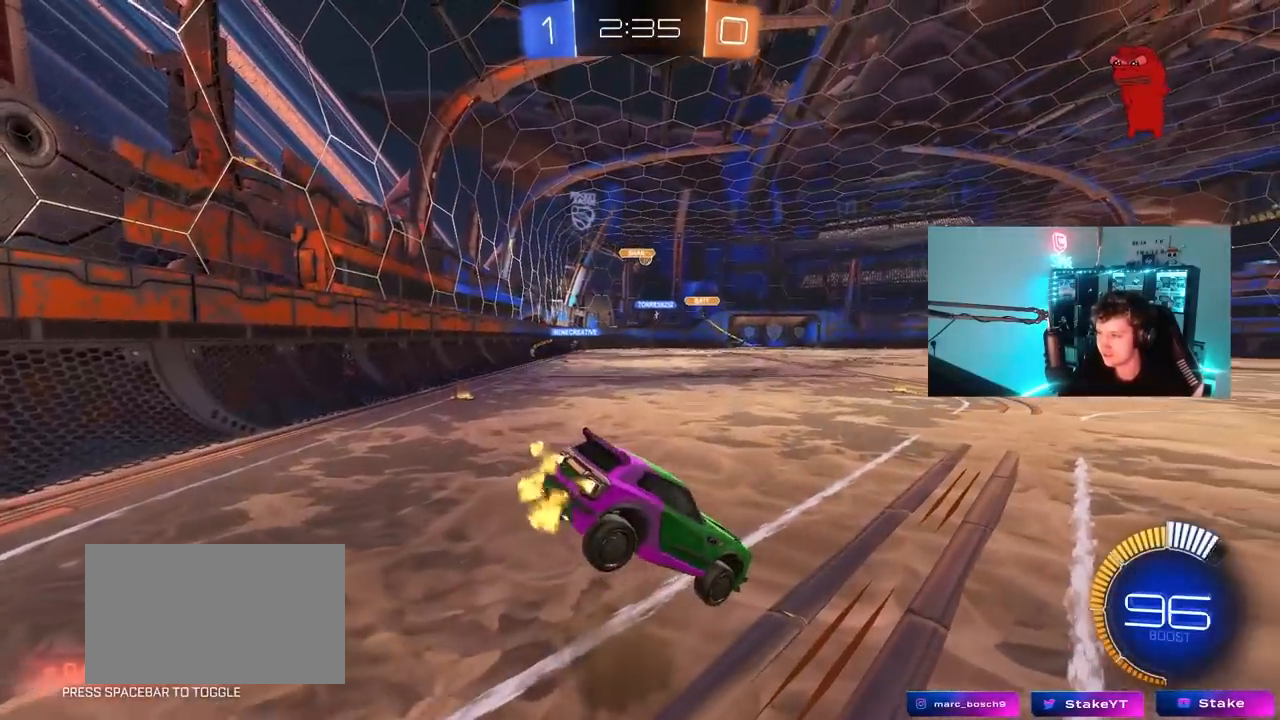
{"keys": ["w"], "mouse": ["right"], "mouse_move": "still", "events": [[17, "a", "down"], [150, "mouse_left", "up"], [200, "d", "down"], [250, "a", "up"], [300, "s", "up"], [333, "d", "up"], [433, "w", "down"], [483, "mouse_right", "down"]]}
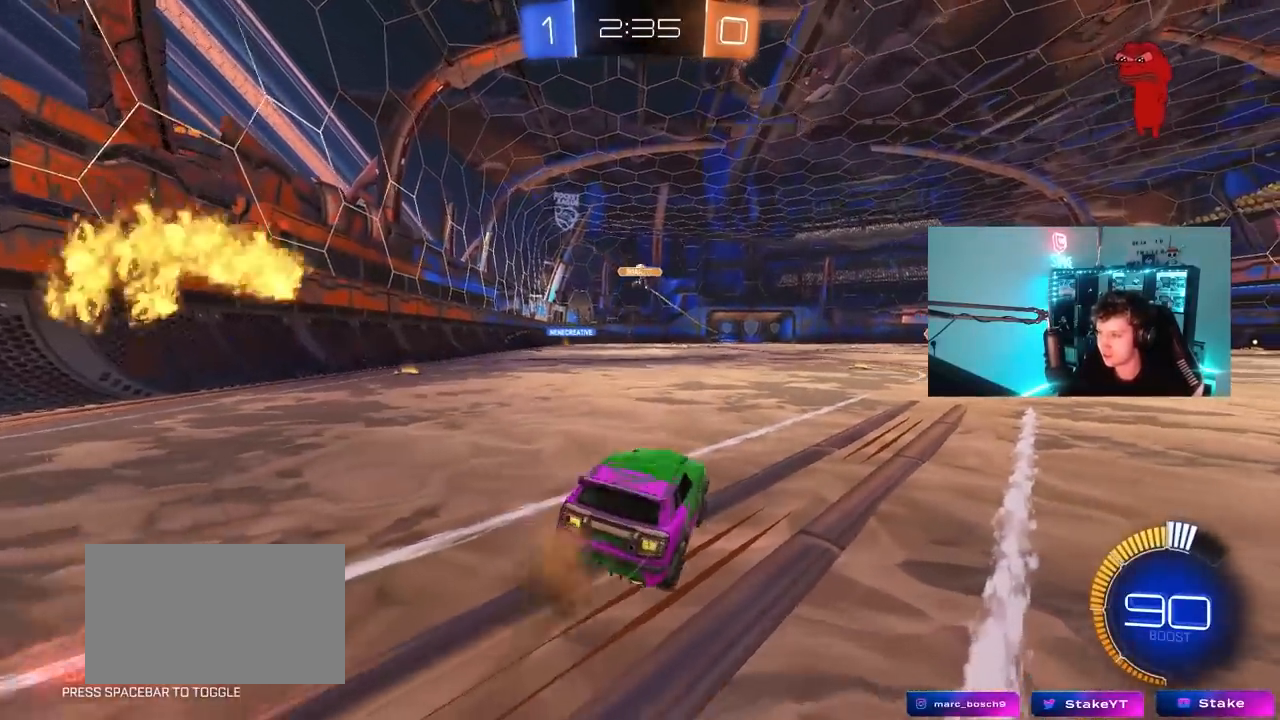
{"keys": ["d", "w"], "mouse": [], "mouse_move": "still", "events": [[117, "mouse_right", "up"], [300, "a", "down"], [500, "a", "up"], [500, "d", "down"]]}
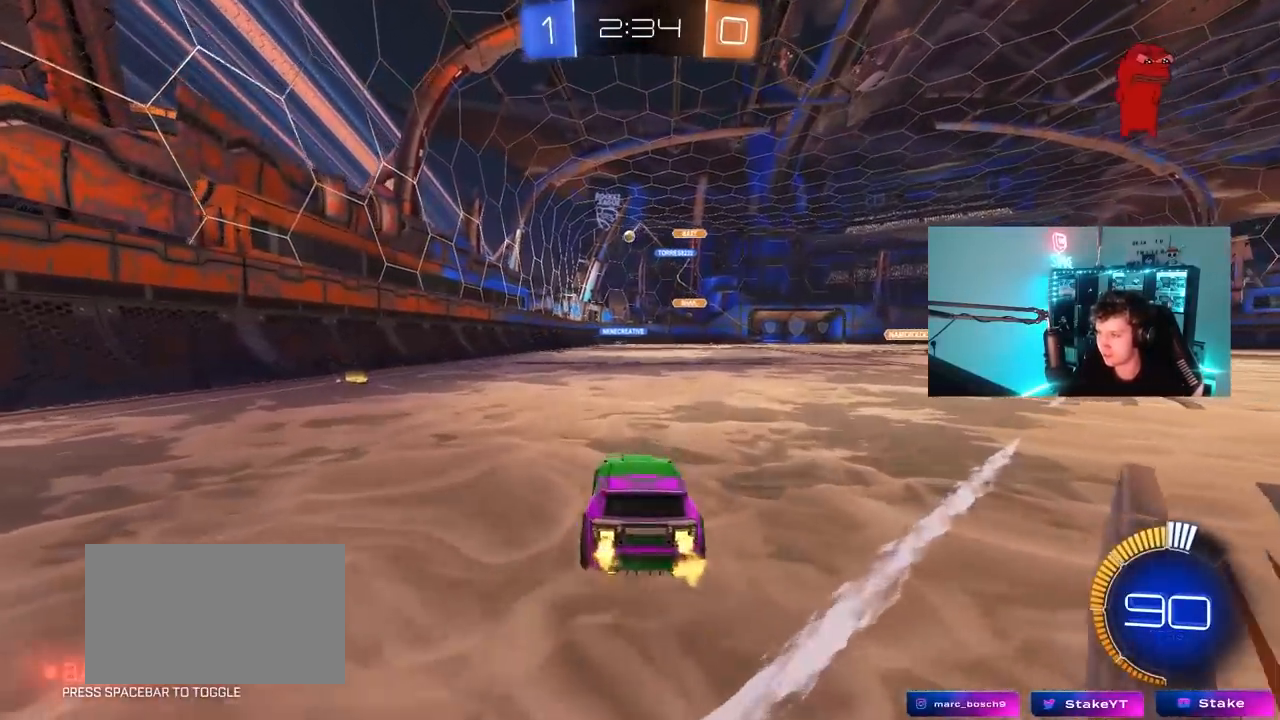
{"keys": ["w"], "mouse": [], "mouse_move": "up", "events": [[50, "mouse_left", "down"], [50, "mouse_right", "down"], [133, "d", "up"], [133, "mouse_right", "up"], [183, "mouse_right", "down"], [283, "mouse_left", "up"], [367, "mouse_right", "up"]]}
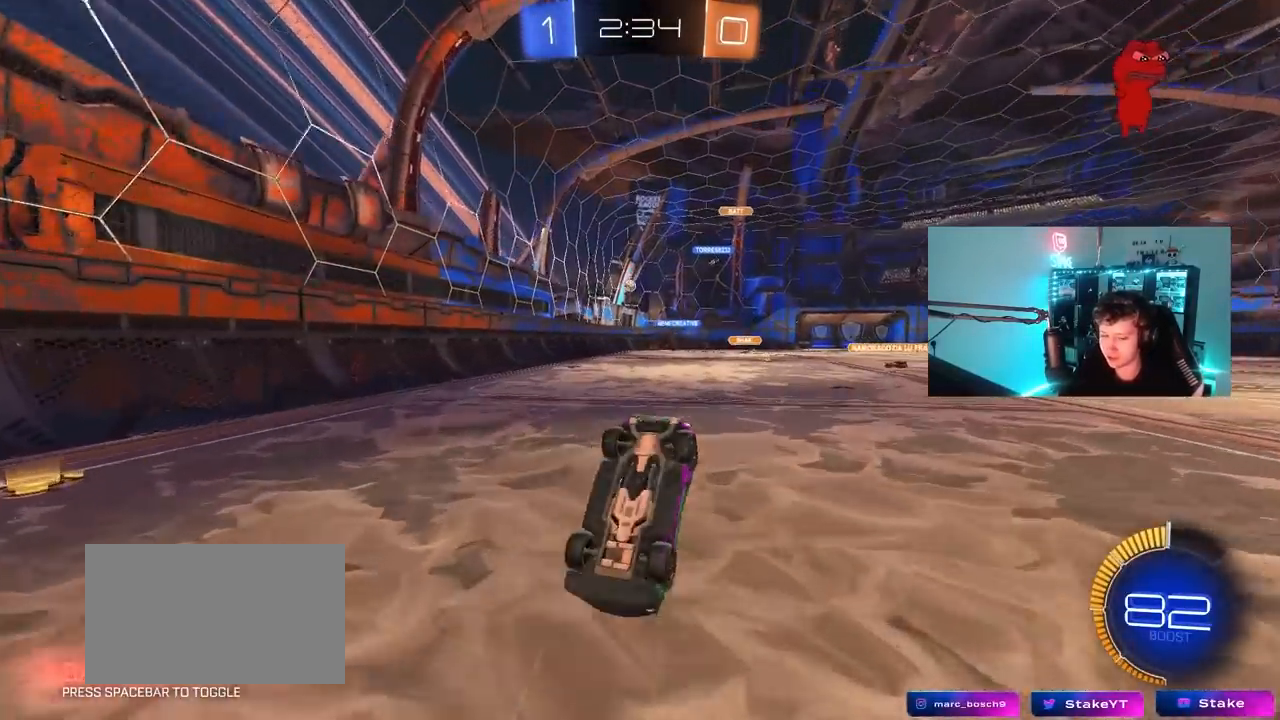
{"keys": [], "mouse": [], "mouse_move": "still", "events": [[300, "w", "up"]]}
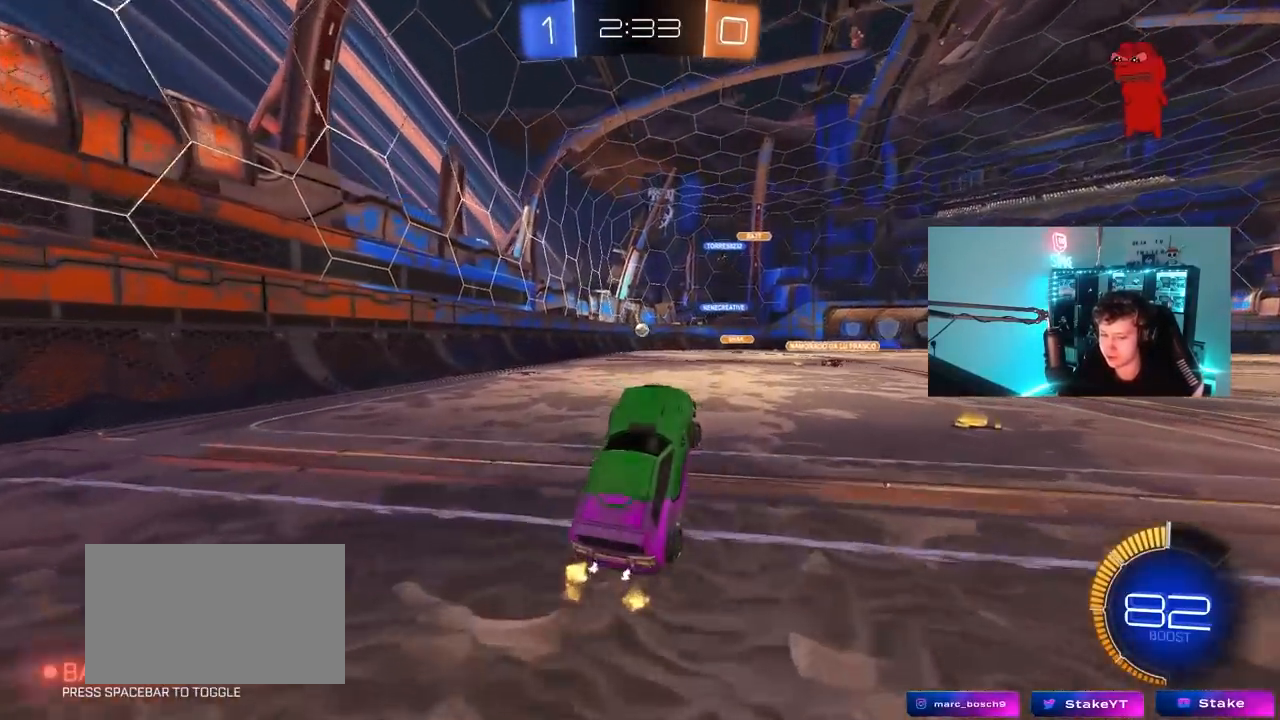
{"keys": ["w"], "mouse": [], "mouse_move": "still", "events": [[267, "w", "down"]]}
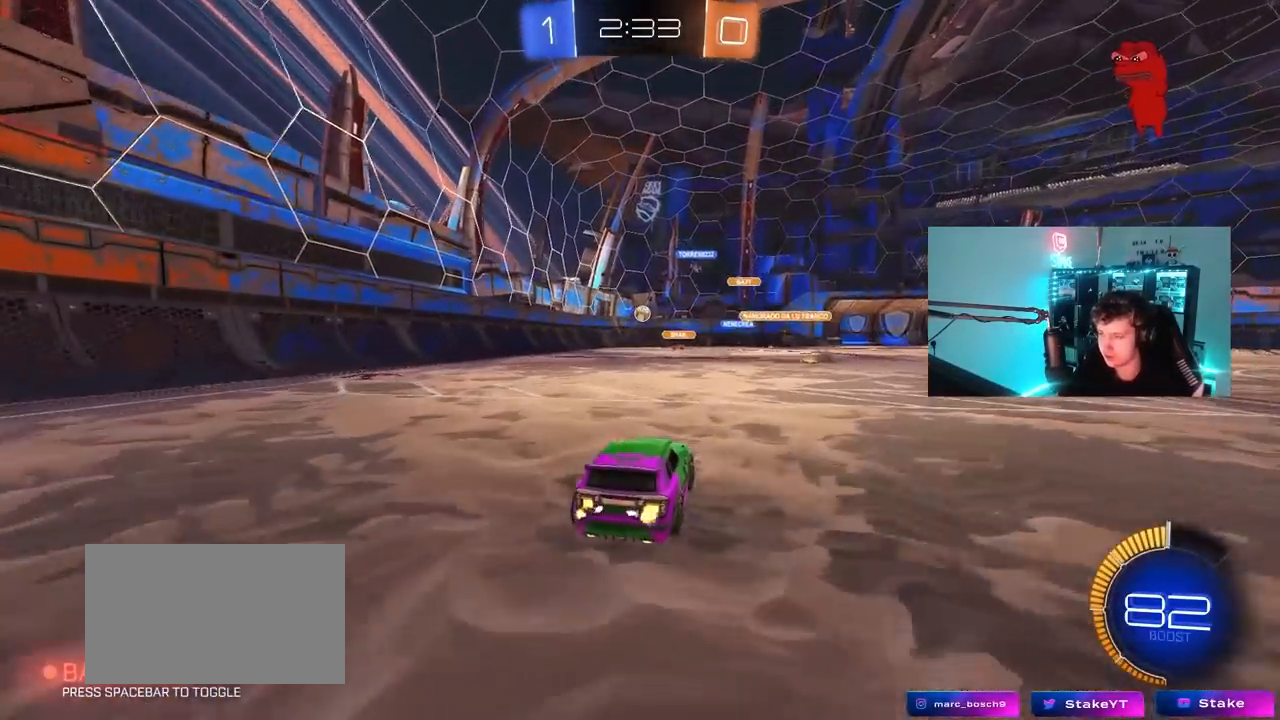
{"keys": ["w"], "mouse": [], "mouse_move": "still", "events": []}
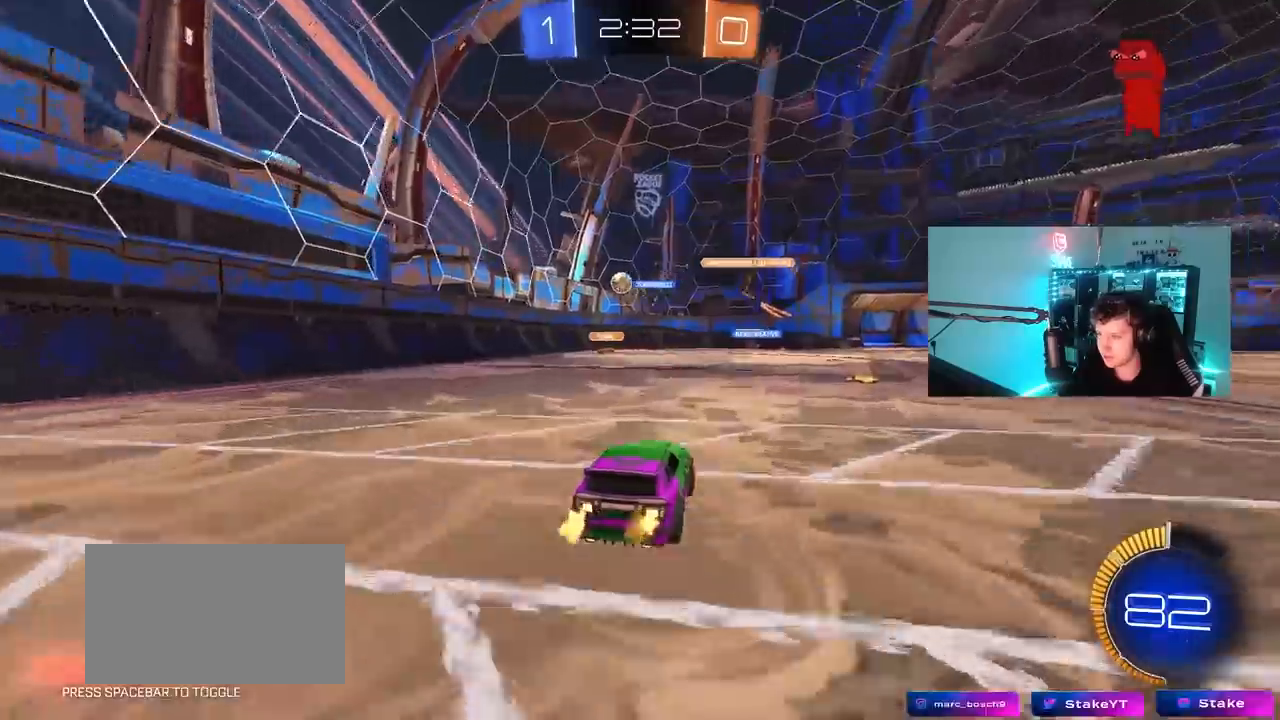
{"keys": ["w"], "mouse": [], "mouse_move": "still", "events": [[200, "a", "down"], [333, "a", "up"]]}
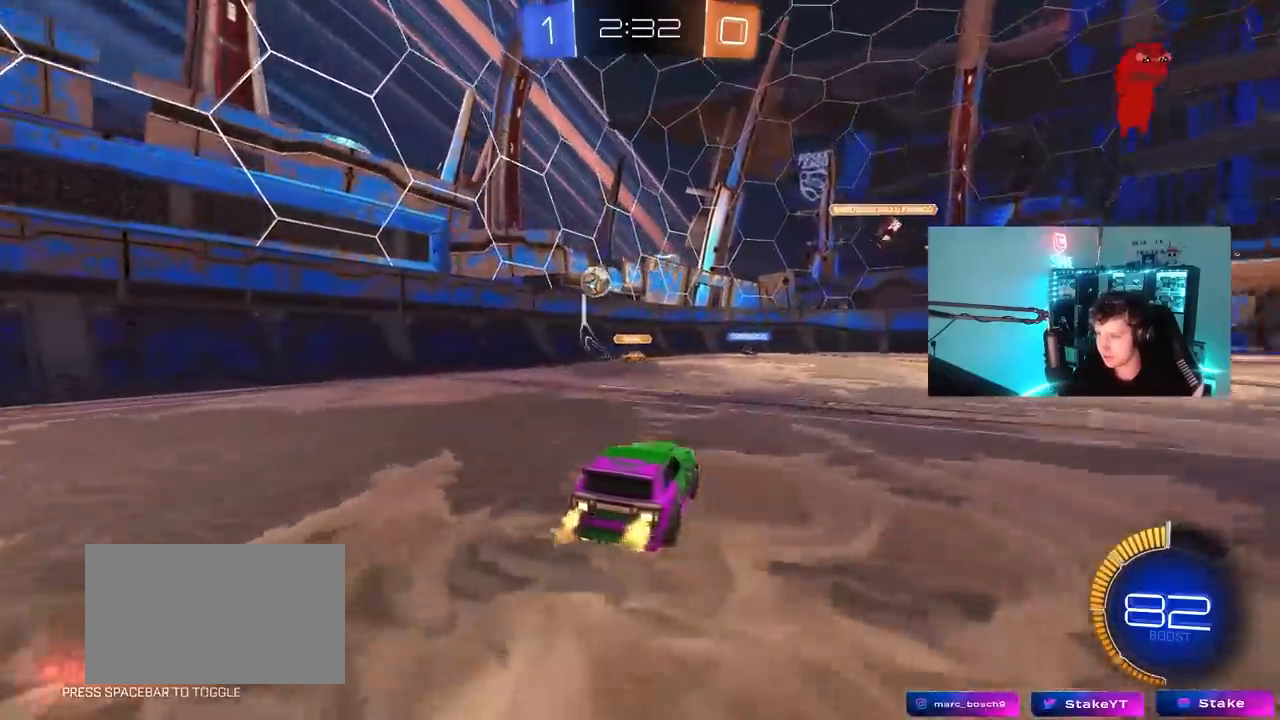
{"keys": ["a", "shift", "w"], "mouse": [], "mouse_move": "still", "events": [[117, "a", "down"], [500, "shift", "down"]]}
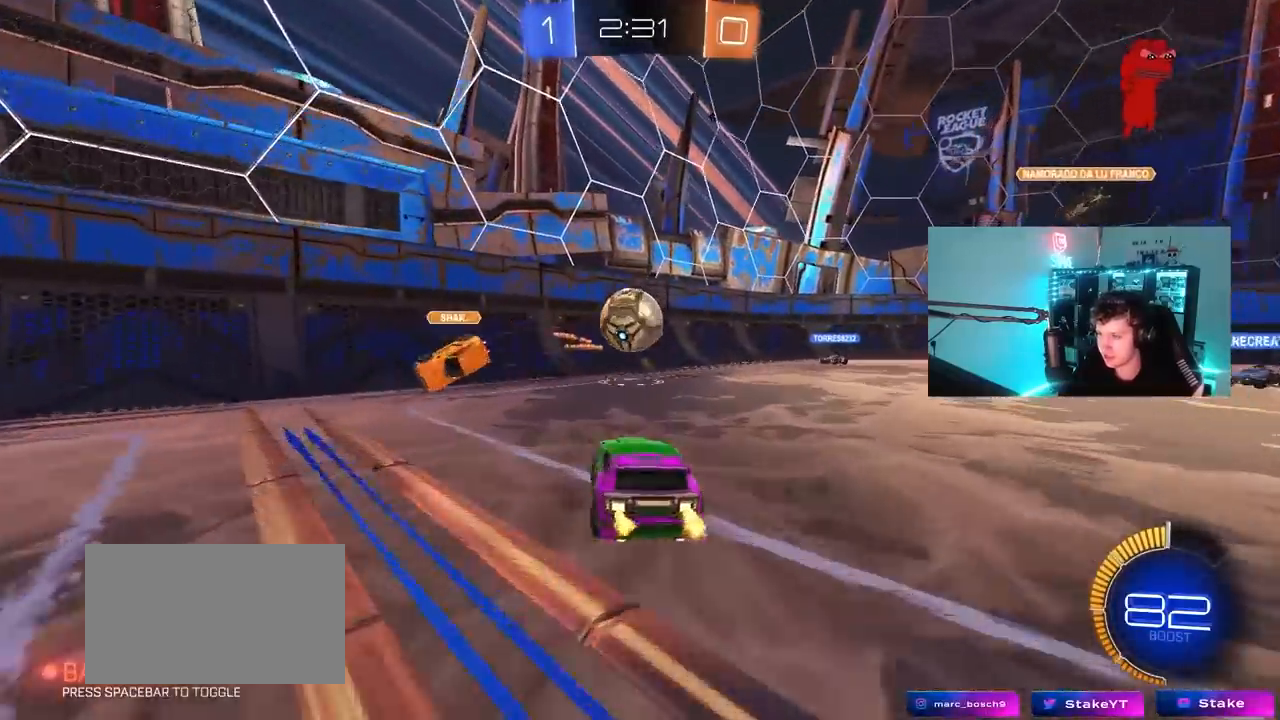
{"keys": ["a", "w"], "mouse": ["left"], "mouse_move": "still", "events": [[83, "shift", "up"], [417, "mouse_left", "down"]]}
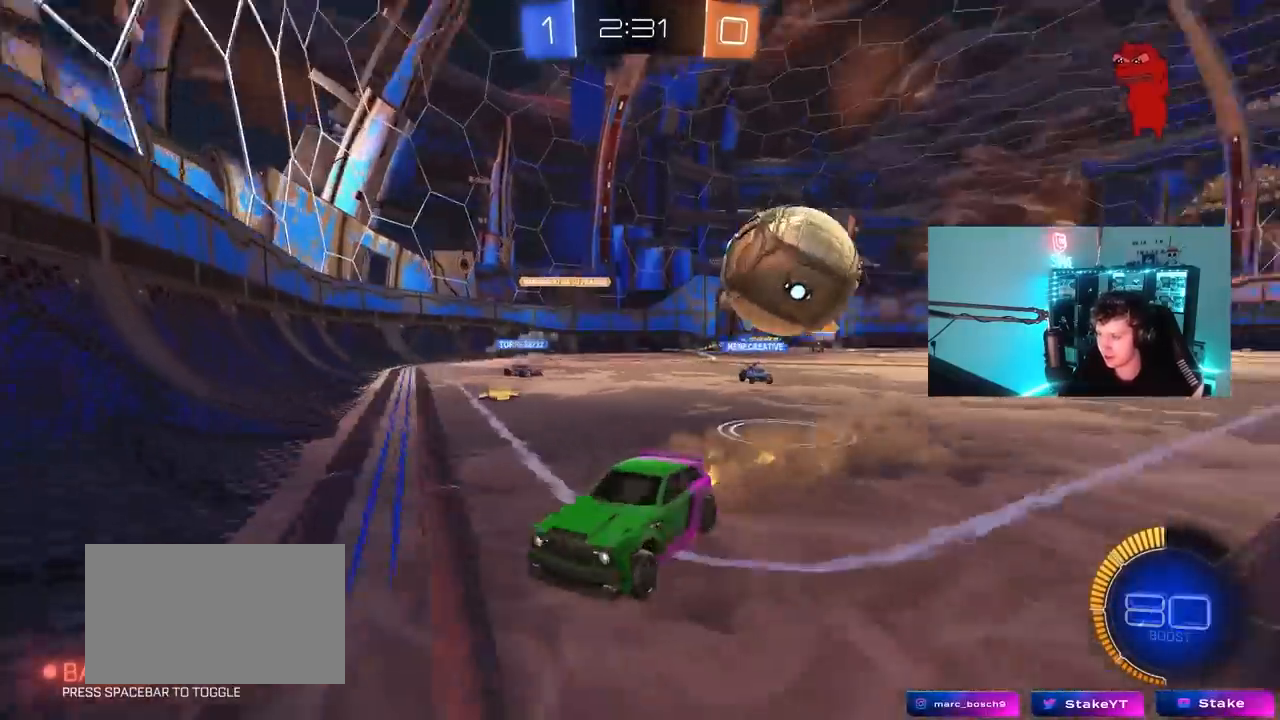
{"keys": ["a", "w"], "mouse": ["left"], "mouse_move": "still", "events": []}
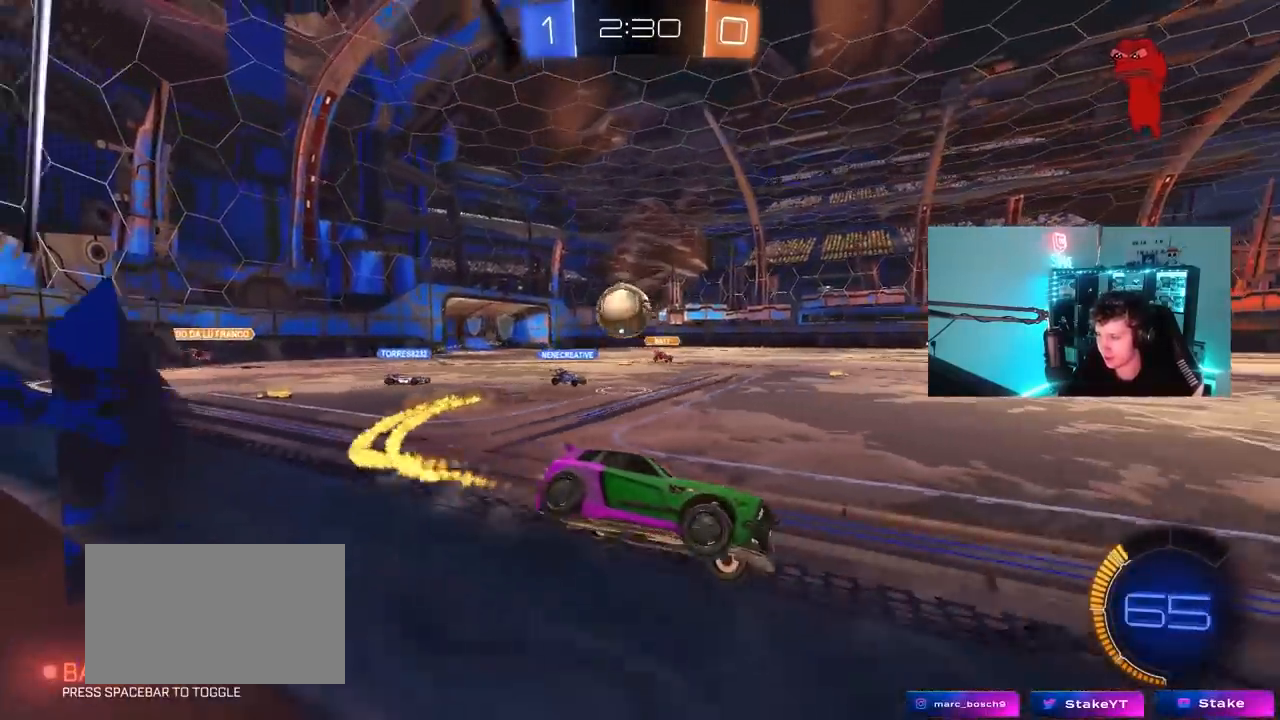
{"keys": ["w"], "mouse": [], "mouse_move": "still", "events": [[33, "mouse_left", "up"], [167, "mouse_left", "down"], [217, "a", "up"], [350, "mouse_left", "up"]]}
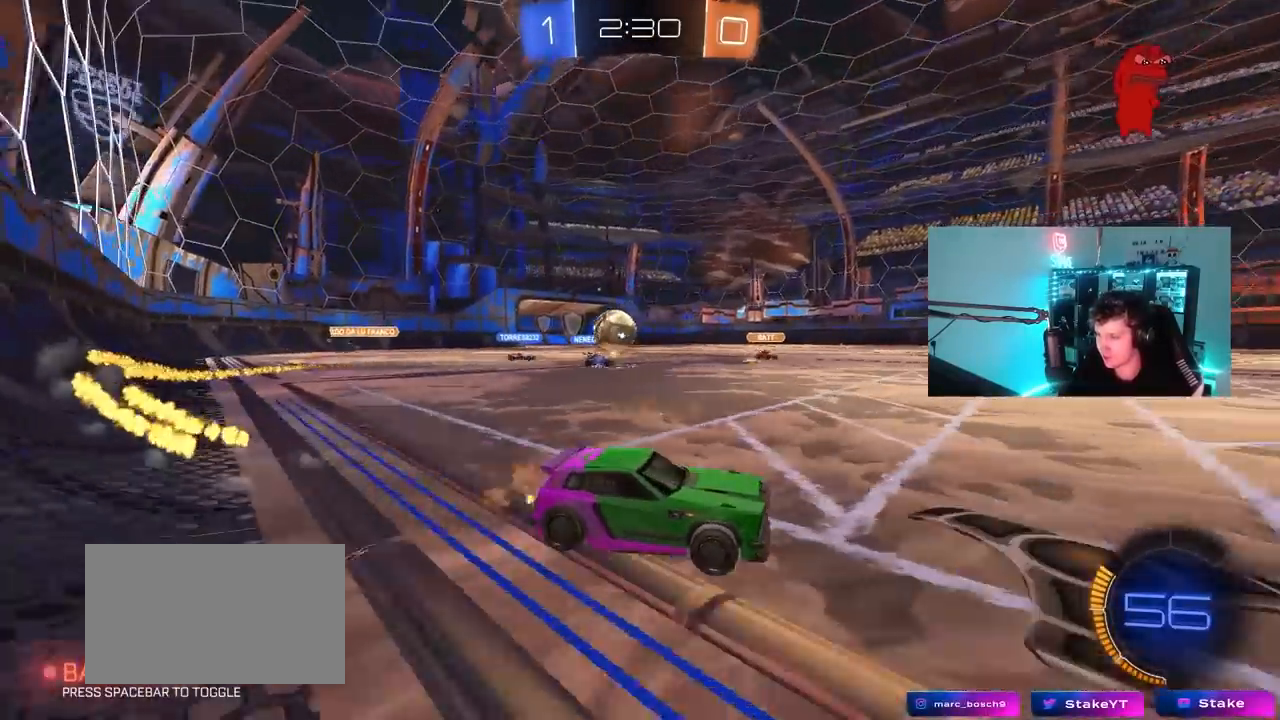
{"keys": ["a", "shift", "w"], "mouse": [], "mouse_move": "still", "events": [[183, "a", "down"], [417, "shift", "down"]]}
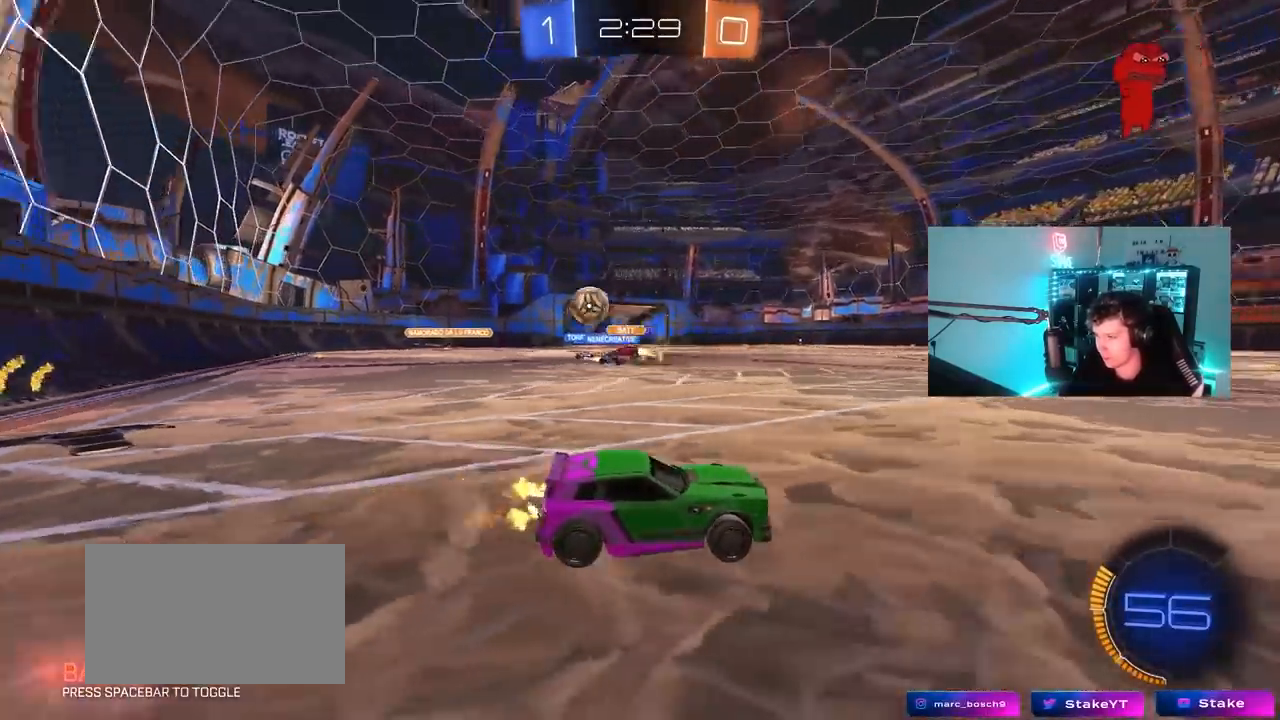
{"keys": ["w"], "mouse": ["left", "right"], "mouse_move": "down", "events": [[67, "shift", "up"], [150, "shift", "down"], [250, "shift", "up"], [383, "mouse_left", "down"], [433, "a", "up"], [433, "mouse_right", "down"]]}
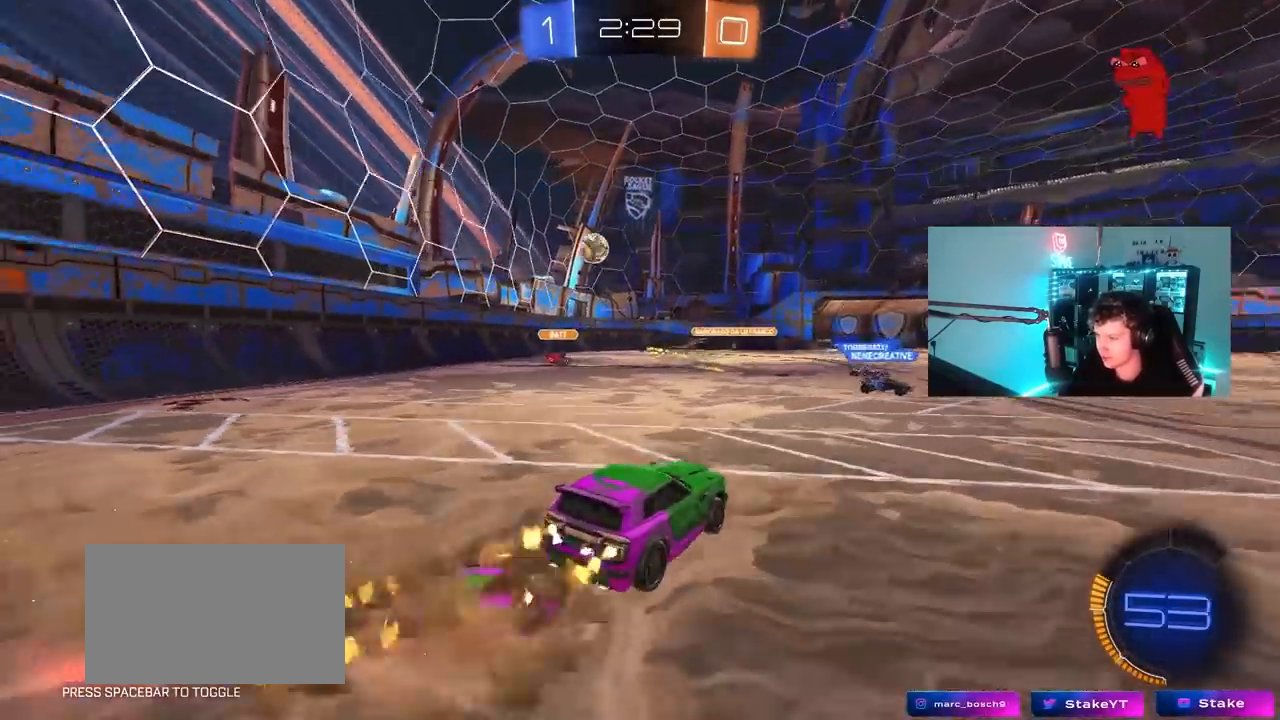
{"keys": ["a", "shift"], "mouse": [], "mouse_move": "still", "events": [[33, "a", "down"], [33, "mouse_right", "up"], [33, "shift", "down"], [83, "mouse_right", "down"], [117, "s", "down"], [117, "w", "up"], [167, "space", "down"], [267, "mouse_right", "up"], [350, "space", "up"], [400, "s", "up"], [450, "mouse_left", "up"]]}
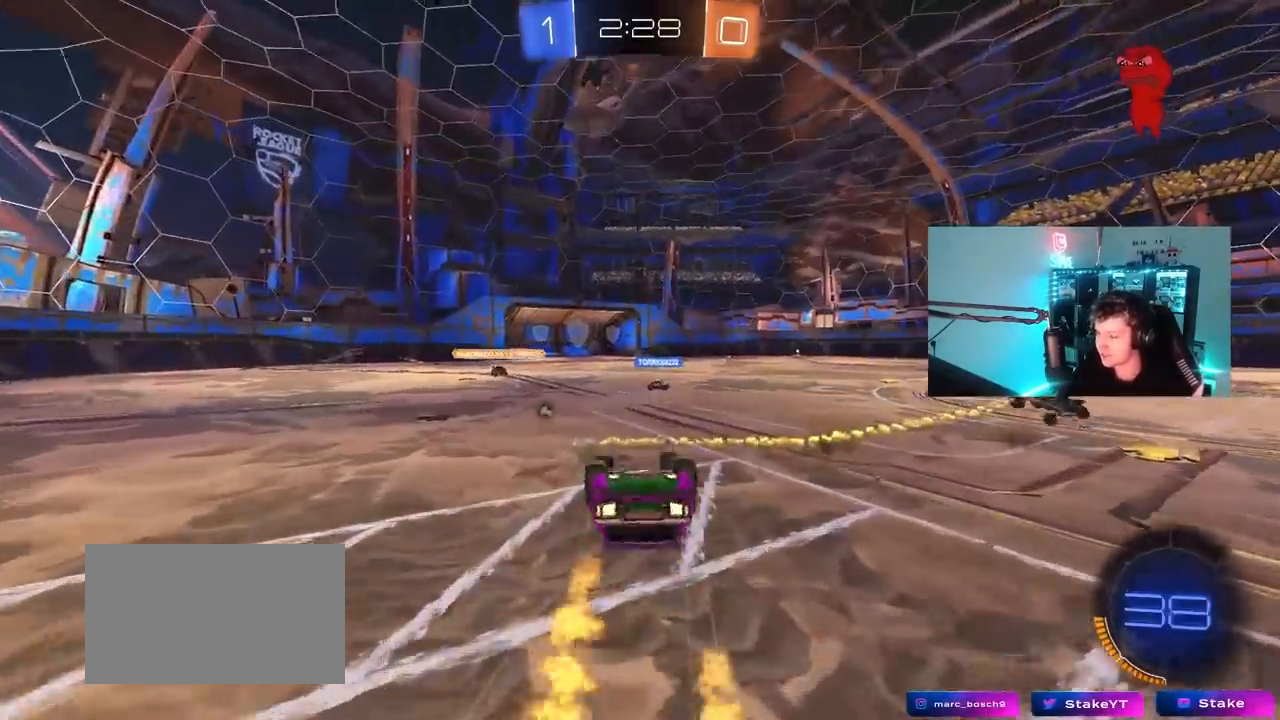
{"keys": [], "mouse": ["left"], "mouse_move": "still", "events": [[50, "s", "down"], [183, "space", "down"], [333, "shift", "up"], [367, "a", "up"], [367, "s", "up"], [367, "space", "up"], [467, "mouse_left", "down"]]}
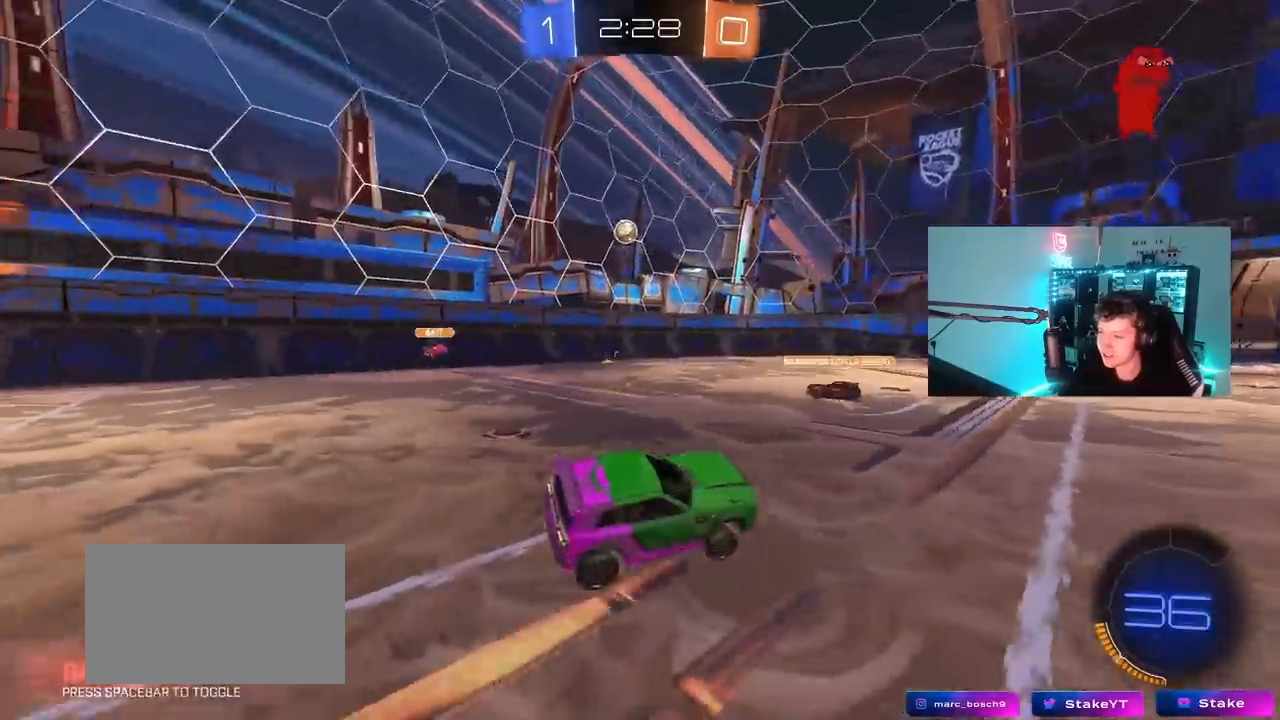
{"keys": ["w"], "mouse": [], "mouse_move": "still", "events": [[117, "w", "down"], [200, "mouse_left", "up"]]}
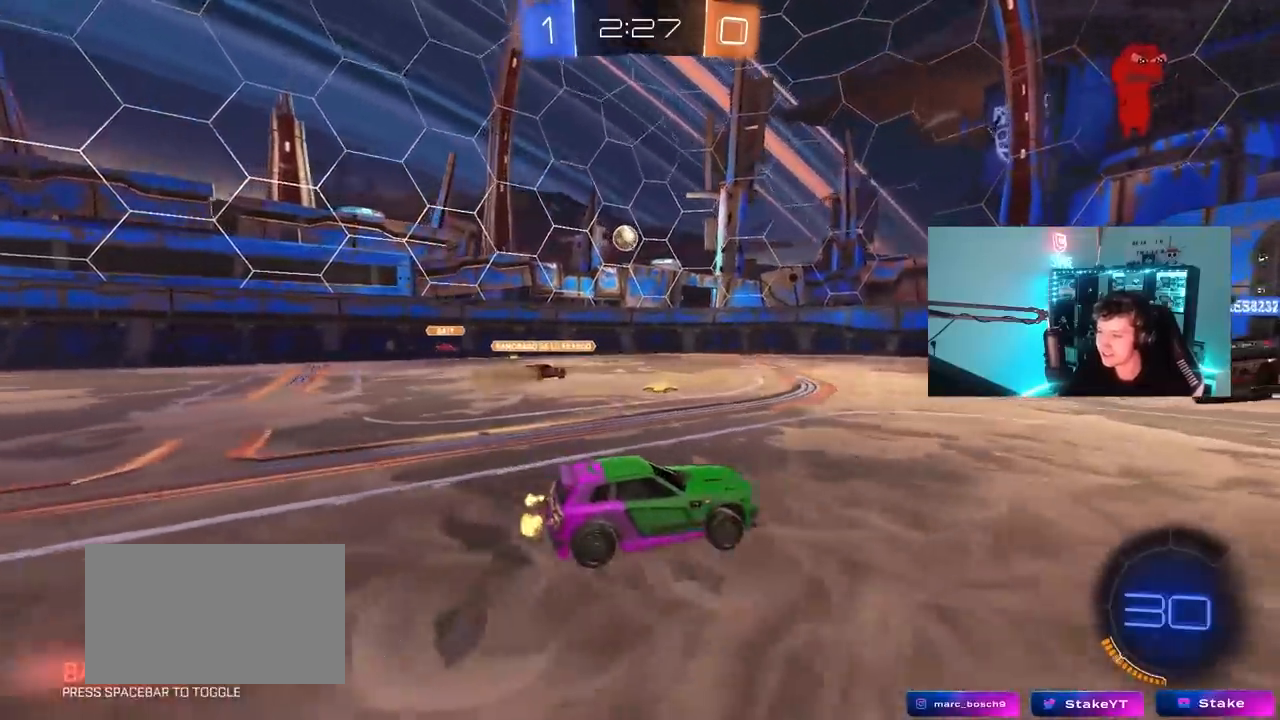
{"keys": ["w"], "mouse": [], "mouse_move": "still", "events": [[117, "d", "down"], [267, "d", "up"]]}
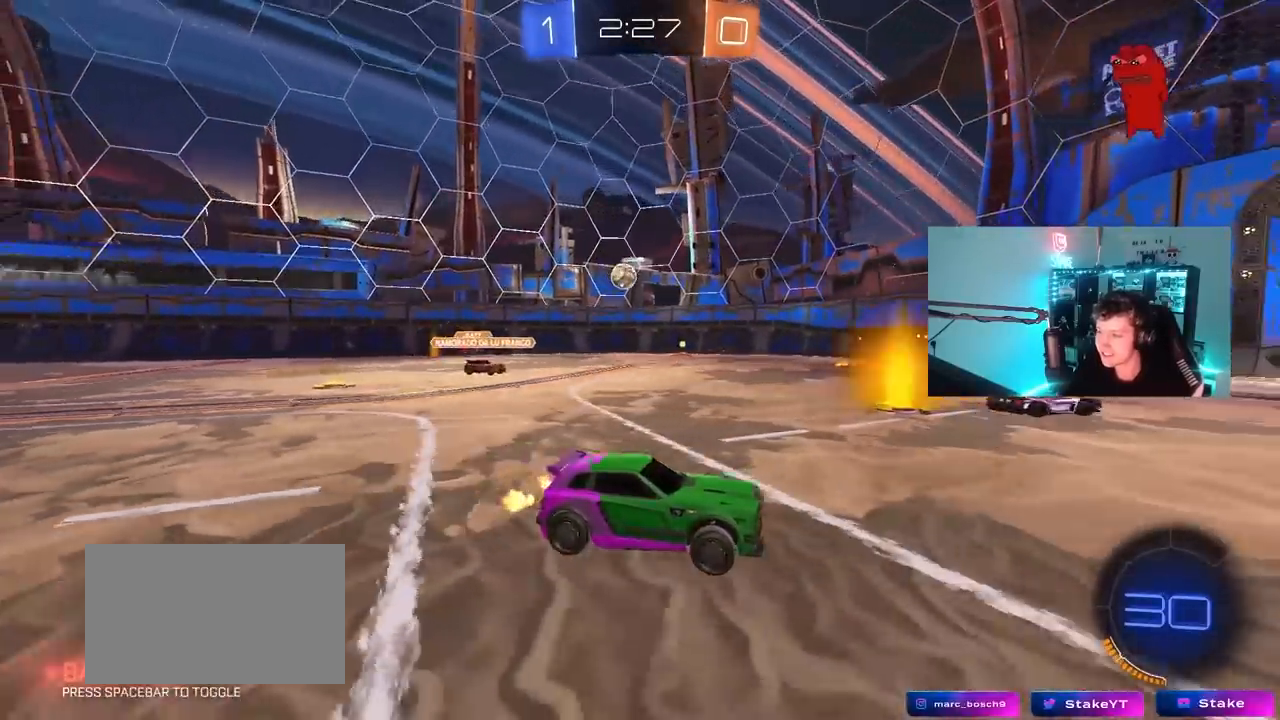
{"keys": ["a", "shift", "w"], "mouse": [], "mouse_move": "still", "events": [[133, "d", "down"], [233, "d", "up"], [333, "a", "down"], [417, "shift", "down"]]}
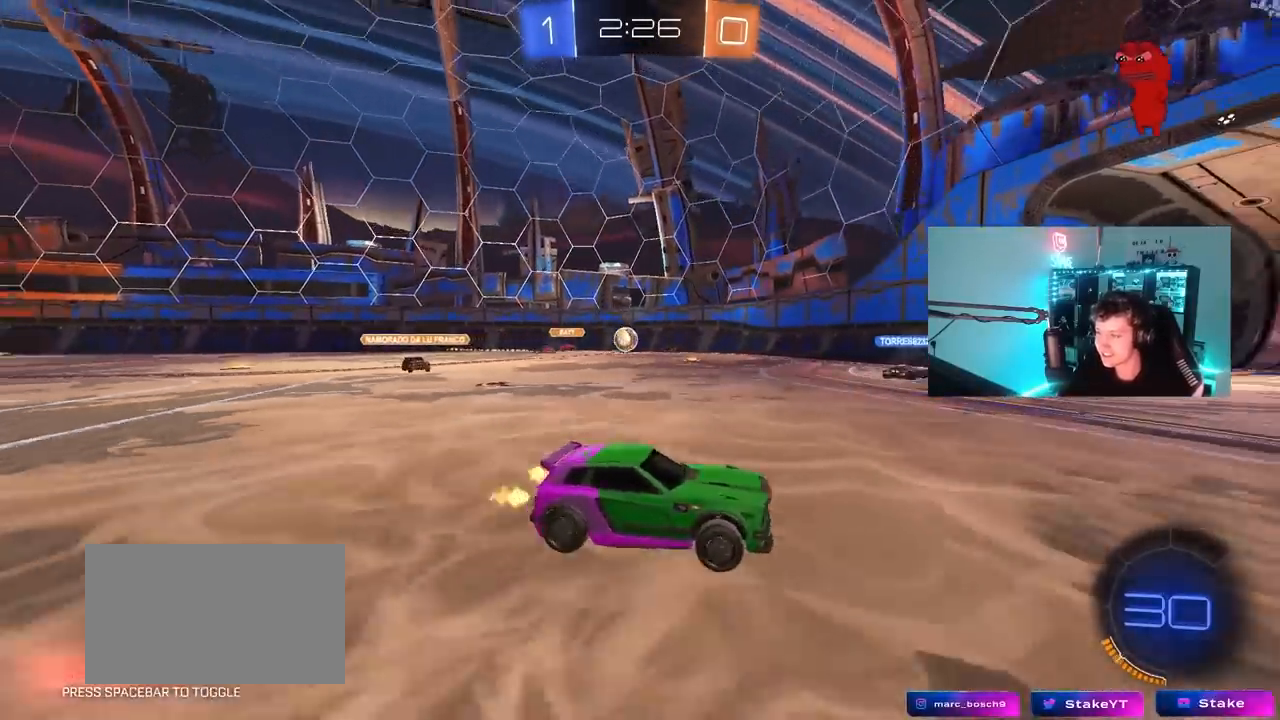
{"keys": ["a"], "mouse": [], "mouse_move": "still", "events": [[17, "shift", "up"], [100, "a", "up"], [200, "a", "down"], [250, "shift", "down"], [383, "shift", "up"], [483, "w", "up"]]}
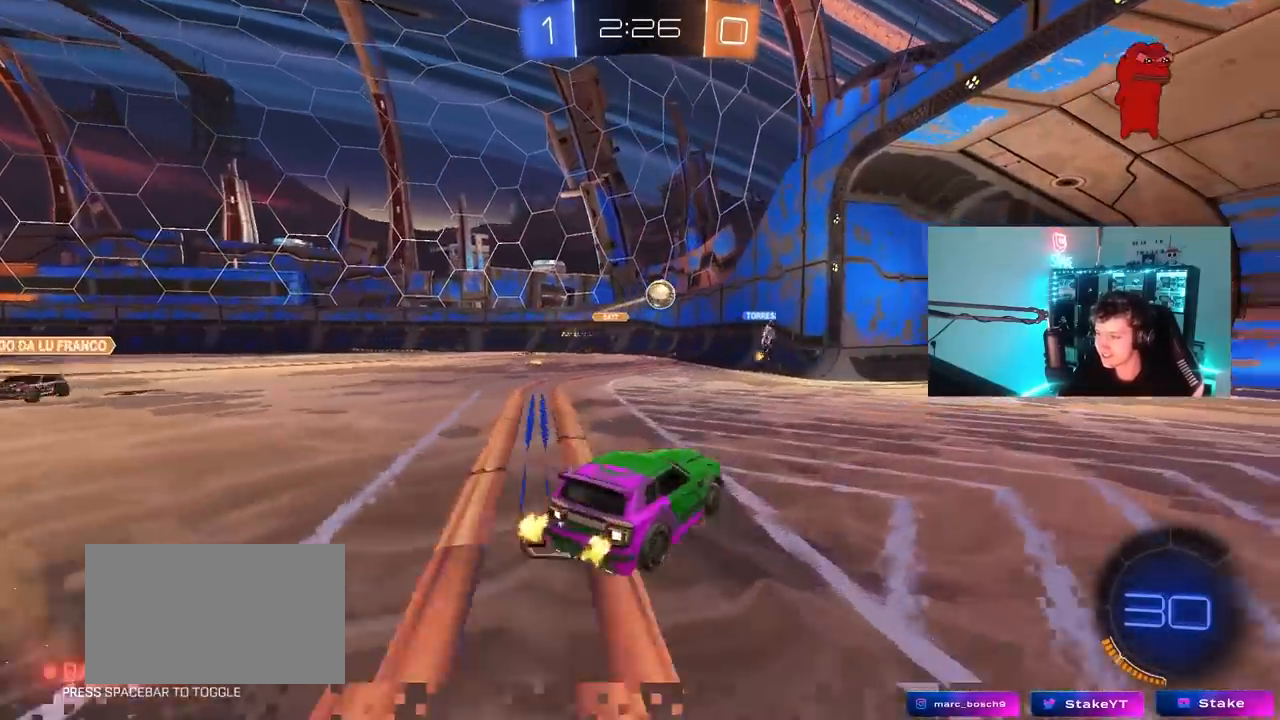
{"keys": ["a", "w"], "mouse": ["left"], "mouse_move": "right", "events": [[167, "shift", "down"], [217, "shift", "up"], [217, "w", "down"], [317, "shift", "down"], [350, "shift", "up"], [400, "mouse_left", "down"]]}
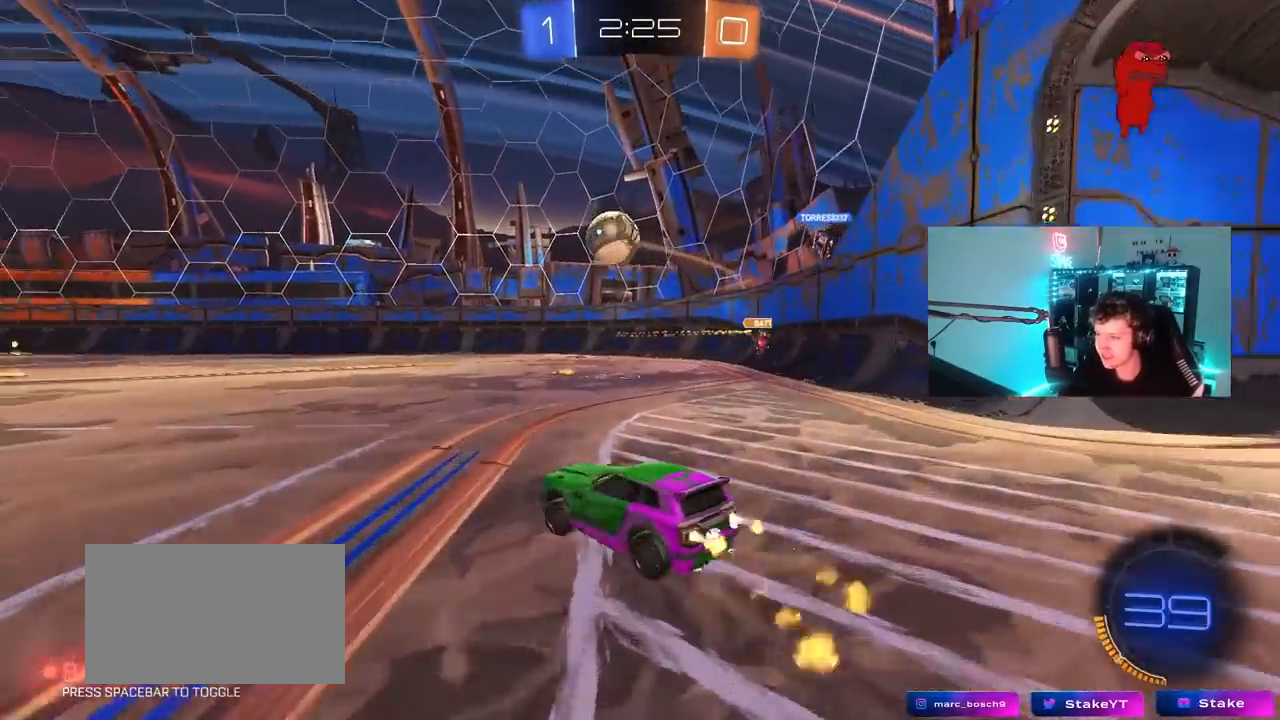
{"keys": ["d"], "mouse": ["left"], "mouse_move": "still", "events": [[50, "w", "up"], [83, "mouse_right", "down"], [133, "a", "up"], [133, "s", "down"], [183, "a", "down"], [233, "a", "up"], [233, "d", "down"], [367, "mouse_right", "up"], [367, "s", "up"]]}
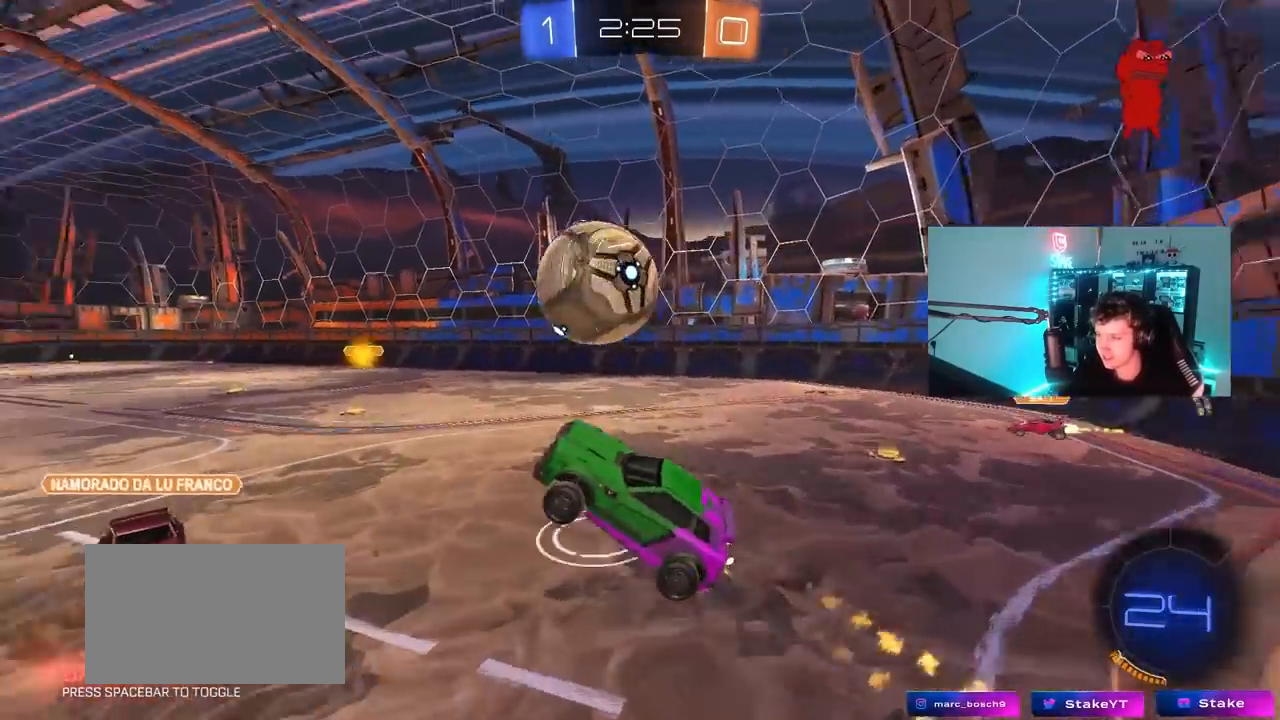
{"keys": ["shift", "w"], "mouse": [], "mouse_move": "up", "events": [[17, "d", "up"], [17, "w", "down"], [67, "mouse_right", "down"], [100, "shift", "down"], [300, "mouse_left", "up"], [333, "mouse_right", "up"]]}